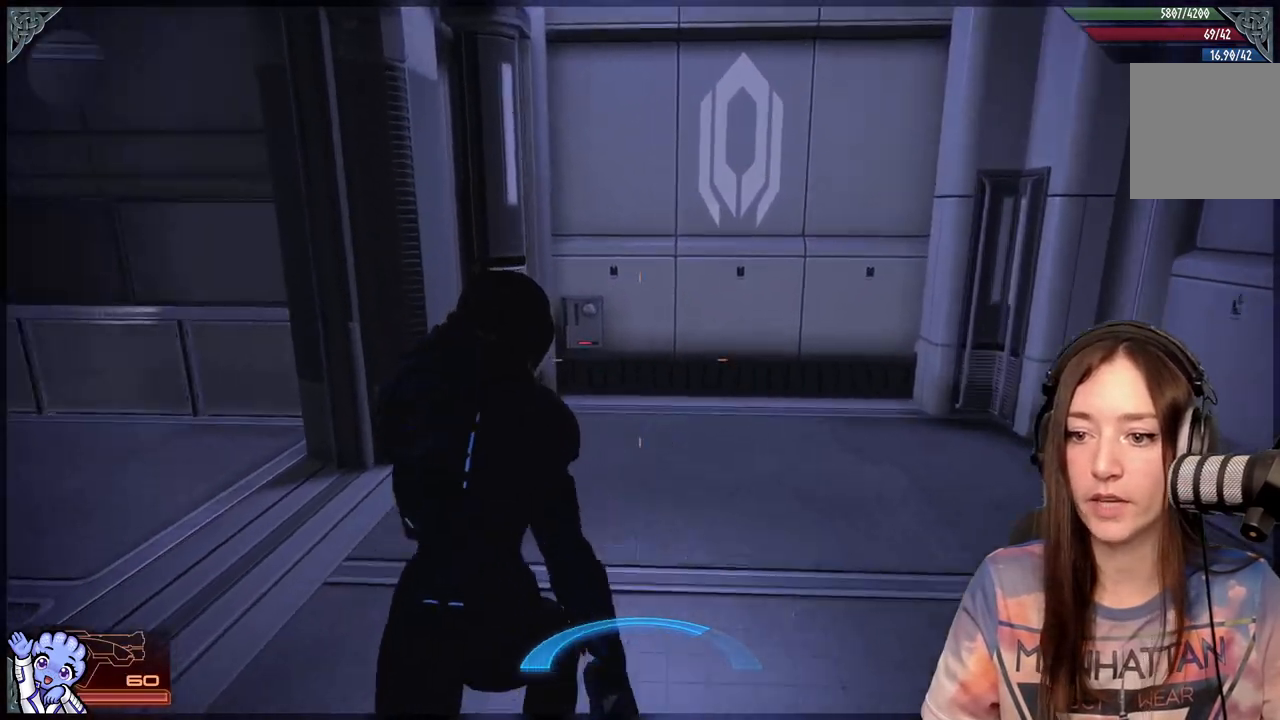
Gameplay with a controller (Xbox layout); each line is a JSON object with the inputs held at the frame after it. "events" lists button and stick changes between this image and that frame as [ms after this image, input, new state], when the widget could be followed in between.
{"buttons": [], "left_stick": "up-left", "right_stick": "down-left", "events": [[217, "left_stick", "up-left"]]}
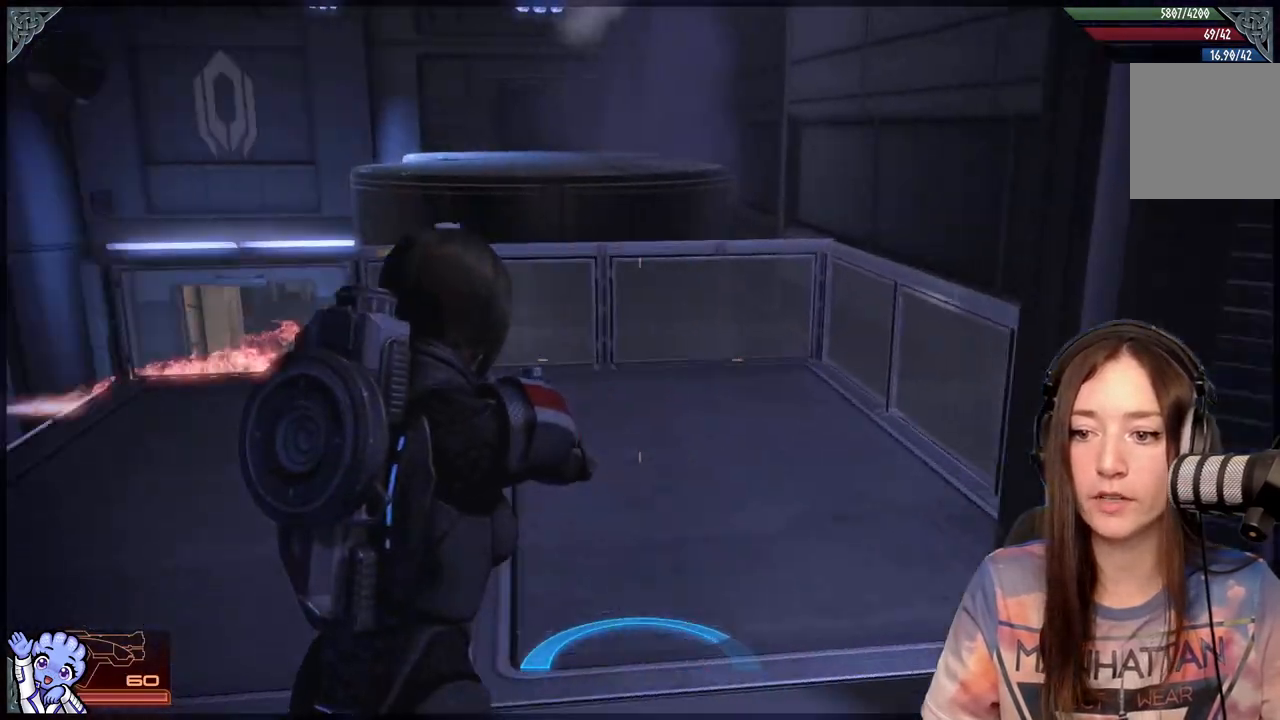
{"buttons": [], "left_stick": "up-right", "right_stick": "down-left", "events": [[17, "left_stick", "up"], [417, "left_stick", "up-right"]]}
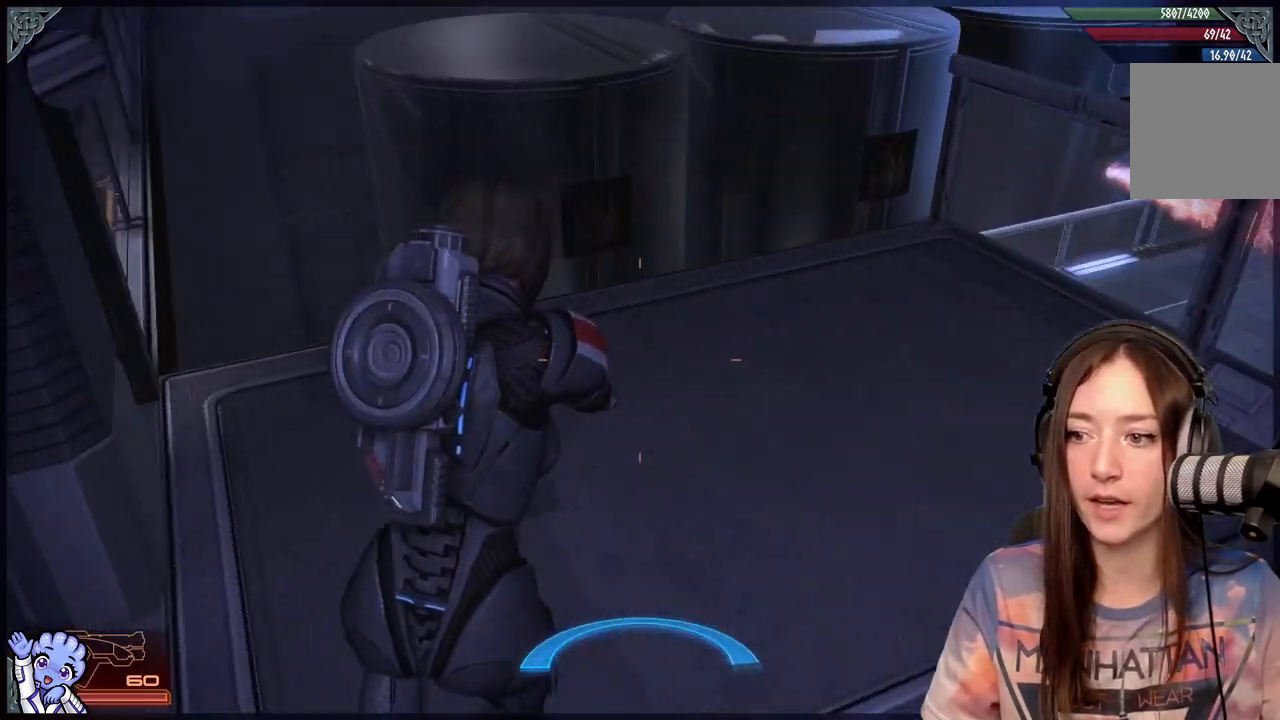
{"buttons": [], "left_stick": "right", "right_stick": "left", "events": [[67, "left_stick", "right"], [67, "right_stick", "left"]]}
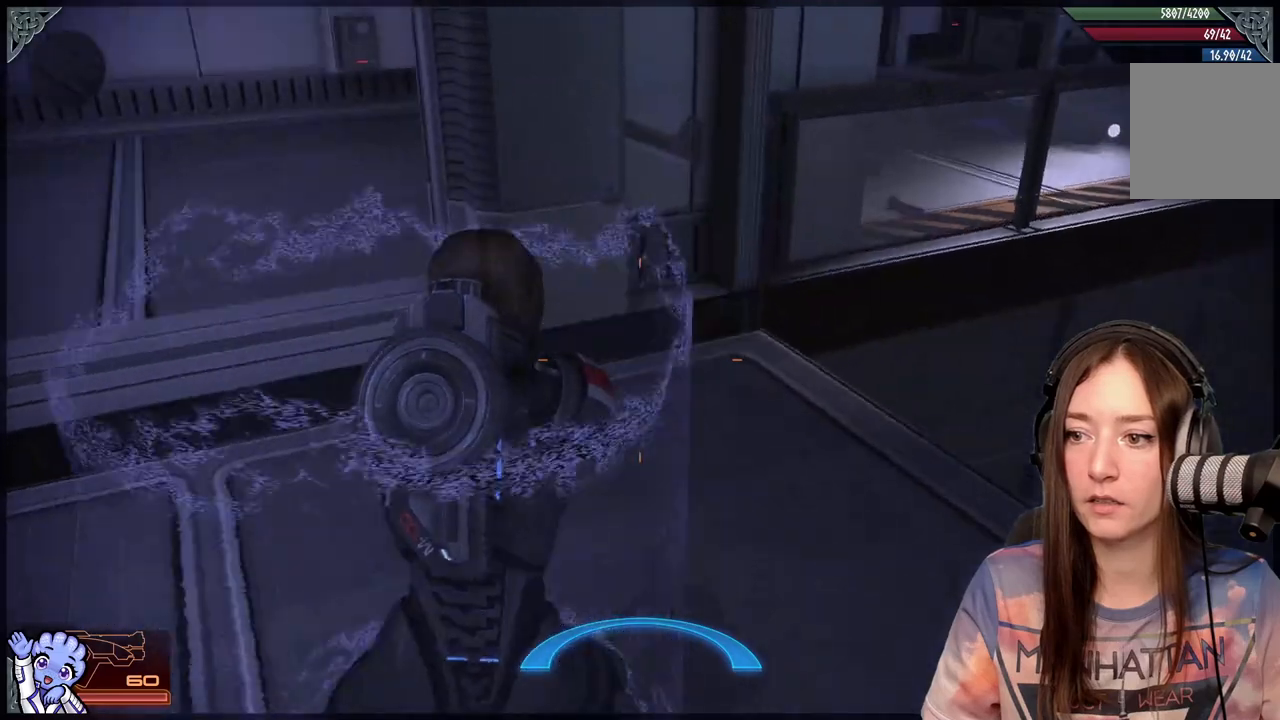
{"buttons": [], "left_stick": "down-left", "right_stick": "center", "events": [[267, "left_stick", "down"], [317, "left_stick", "down-left"], [317, "right_stick", "center"]]}
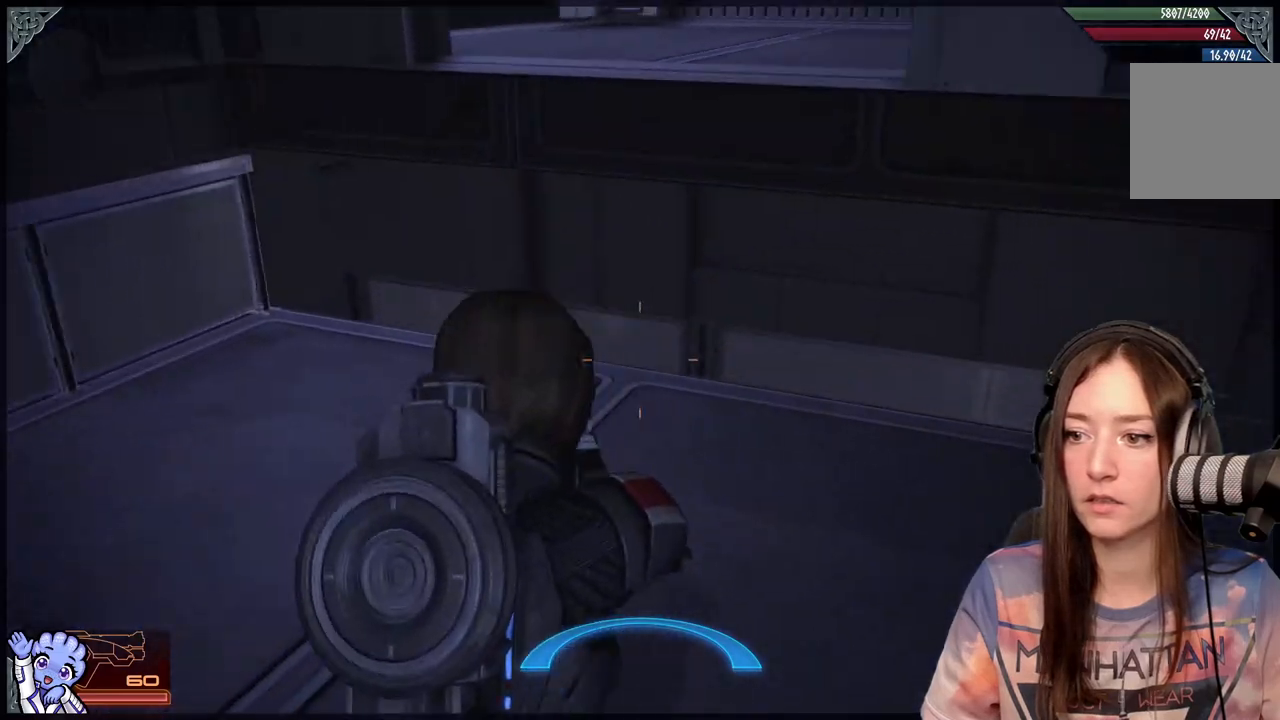
{"buttons": [], "left_stick": "up-left", "right_stick": "down-right", "events": [[17, "left_stick", "left"], [17, "right_stick", "left"], [117, "left_stick", "up-left"], [267, "right_stick", "down"], [317, "right_stick", "down-right"]]}
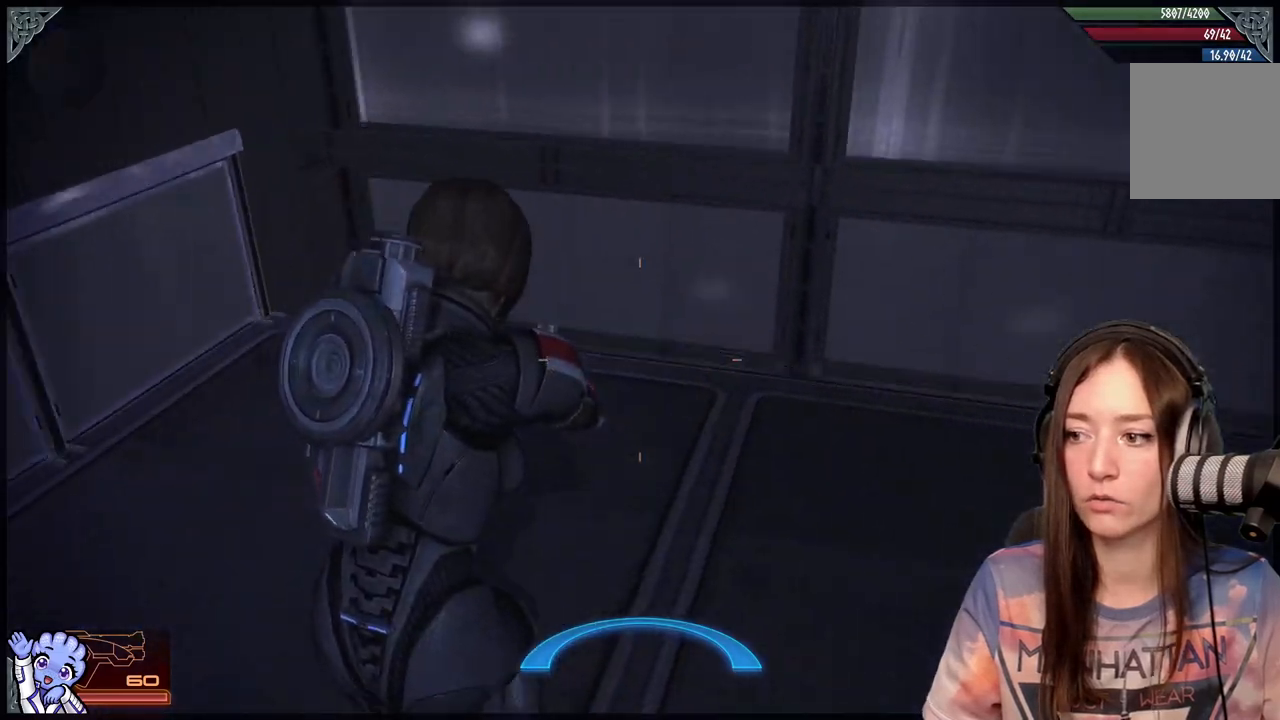
{"buttons": [], "left_stick": "left", "right_stick": "down-right", "events": [[217, "left_stick", "left"]]}
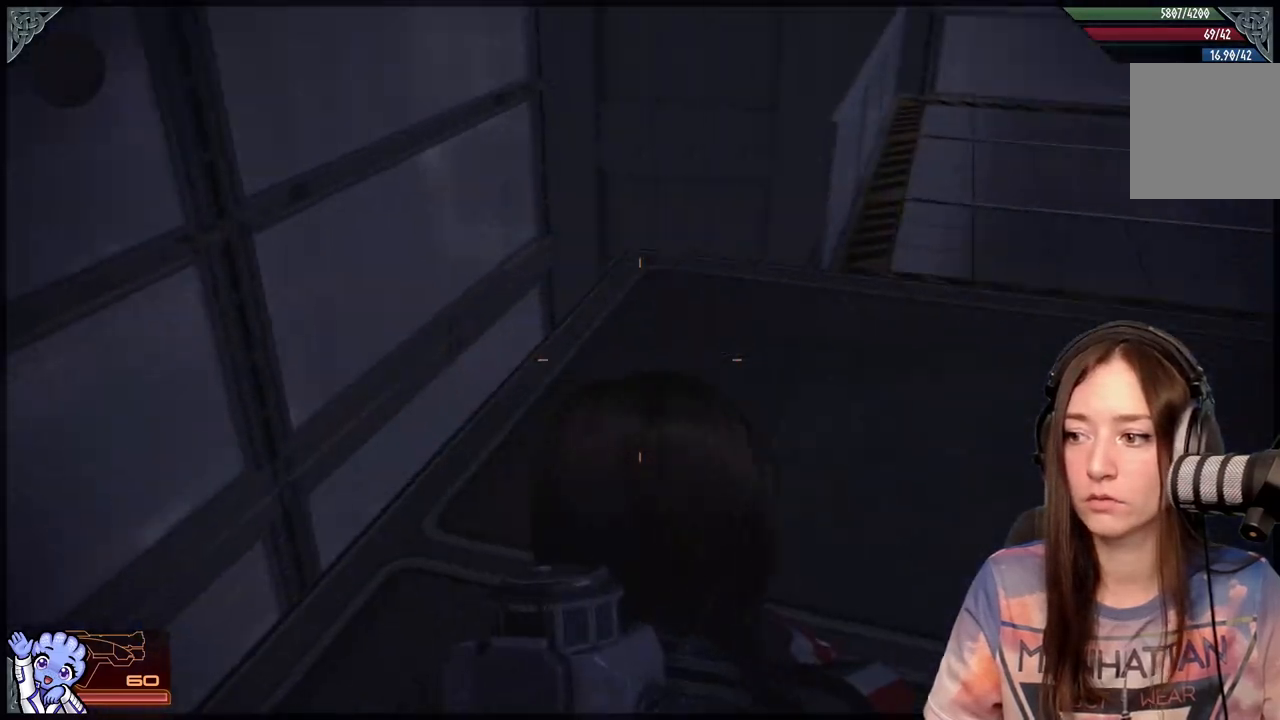
{"buttons": [], "left_stick": "up-left", "right_stick": "right", "events": [[17, "left_stick", "up-left"], [100, "right_stick", "right"], [167, "left_stick", "up"], [417, "left_stick", "up-left"]]}
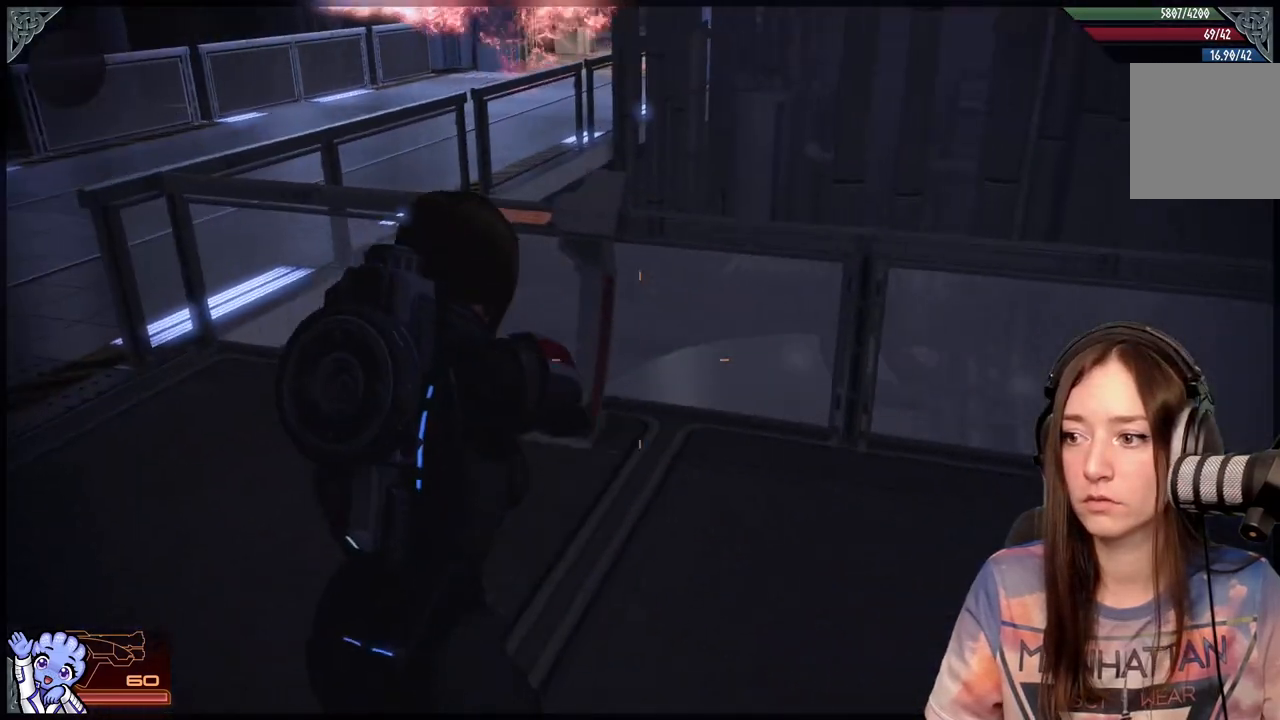
{"buttons": [], "left_stick": "left", "right_stick": "left", "events": [[17, "right_stick", "center"], [217, "left_stick", "center"], [400, "left_stick", "down-left"], [500, "left_stick", "left"], [500, "right_stick", "left"]]}
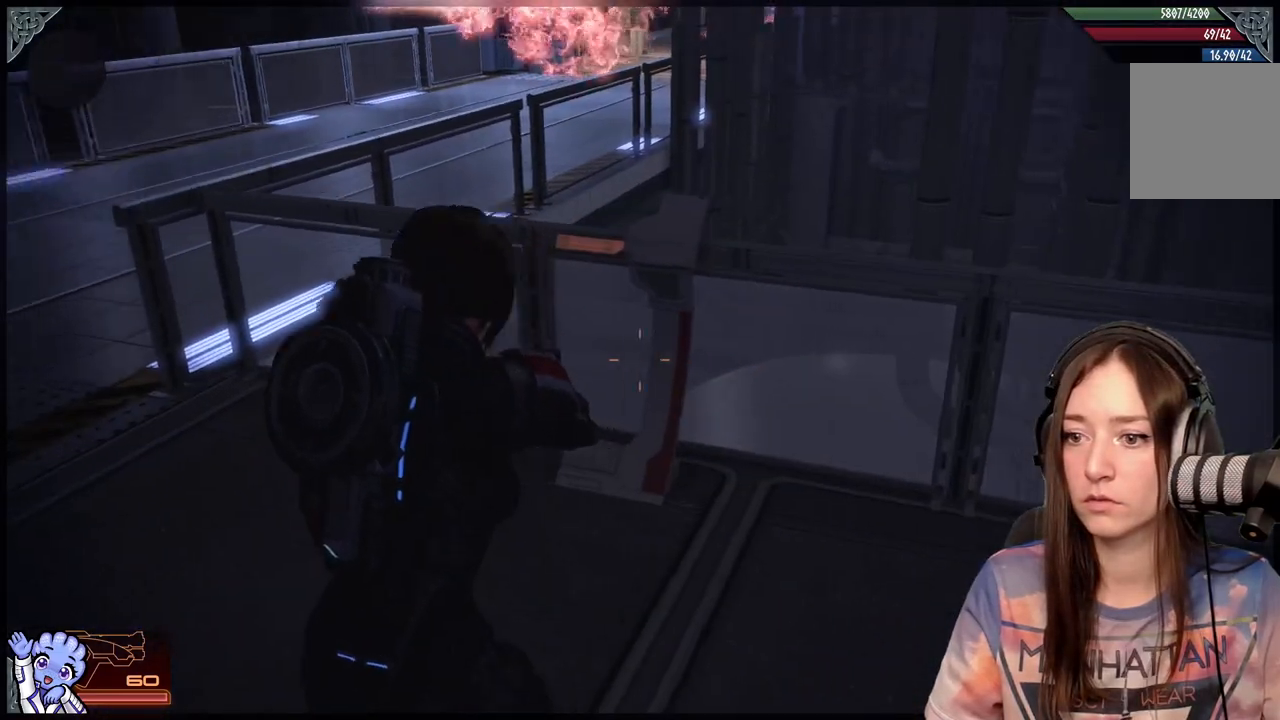
{"buttons": [], "left_stick": "up-left", "right_stick": "center", "events": [[150, "left_stick", "up-left"], [200, "right_stick", "up-left"], [283, "left_stick", "up"], [400, "right_stick", "center"], [500, "left_stick", "up-left"]]}
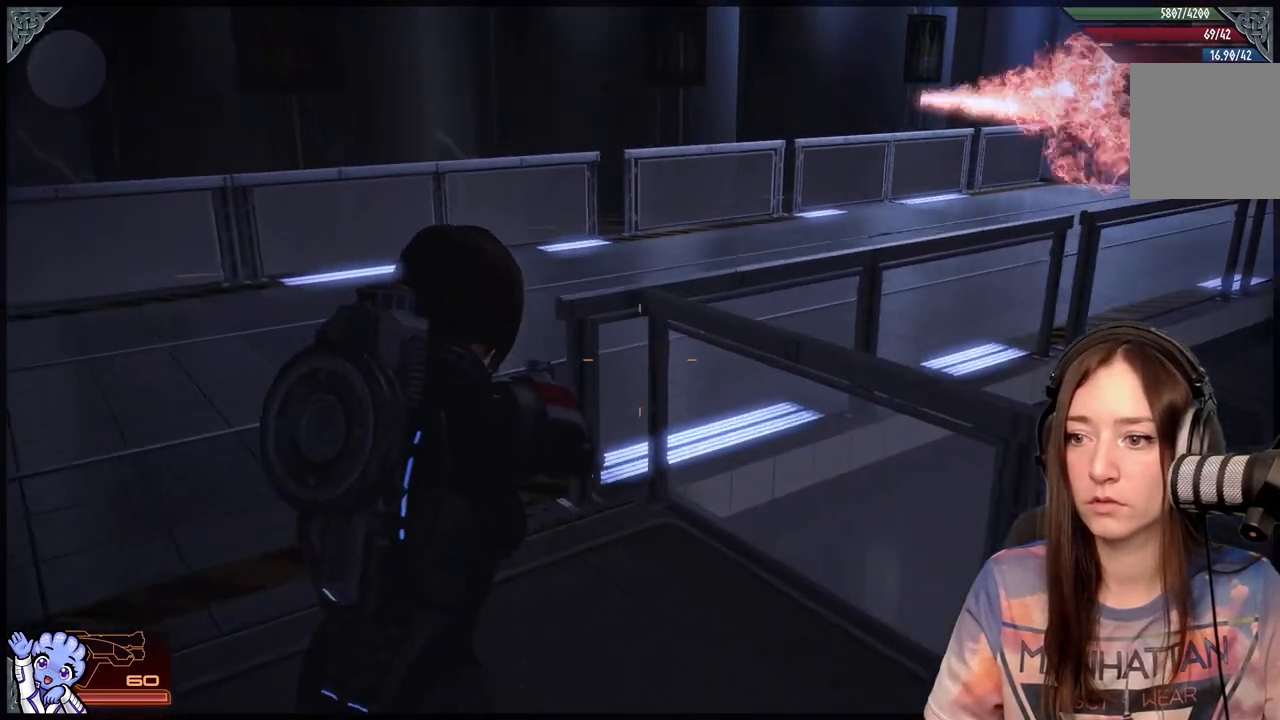
{"buttons": [], "left_stick": "left", "right_stick": "right", "events": [[250, "left_stick", "left"], [250, "right_stick", "right"]]}
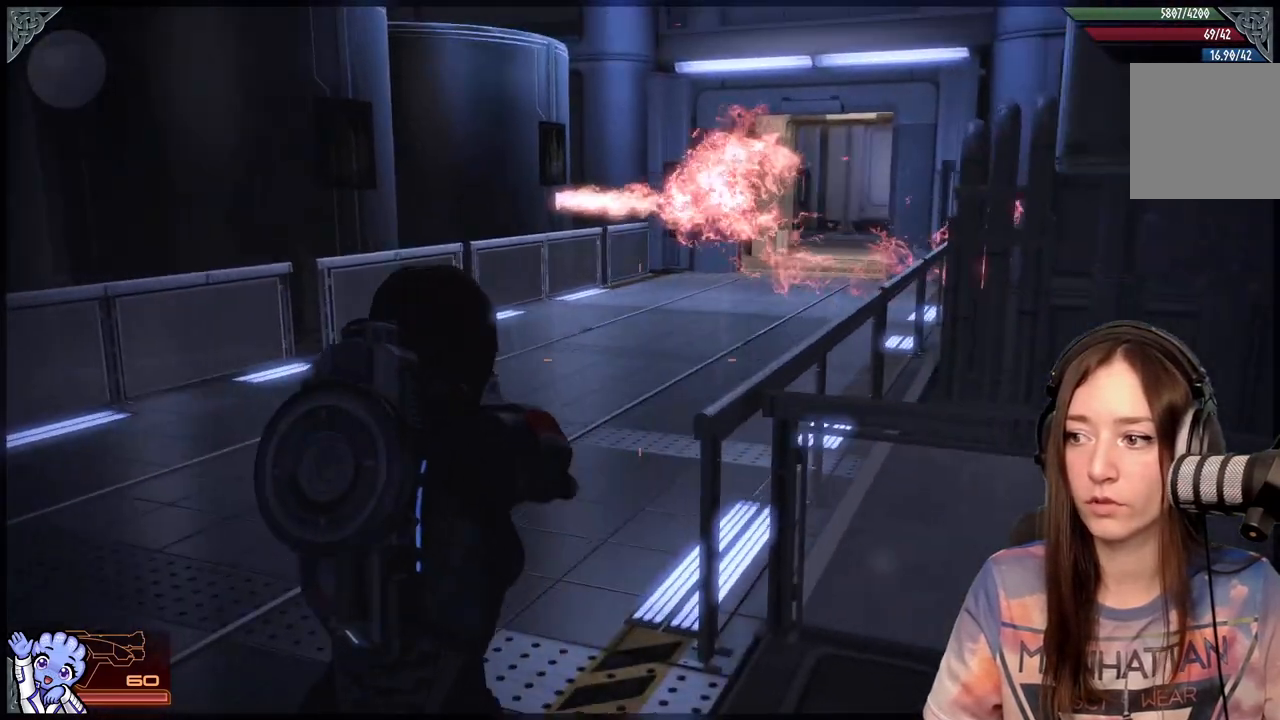
{"buttons": [], "left_stick": "up-left", "right_stick": "center", "events": [[50, "left_stick", "up-left"], [100, "right_stick", "center"], [250, "right_stick", "right"], [400, "right_stick", "center"]]}
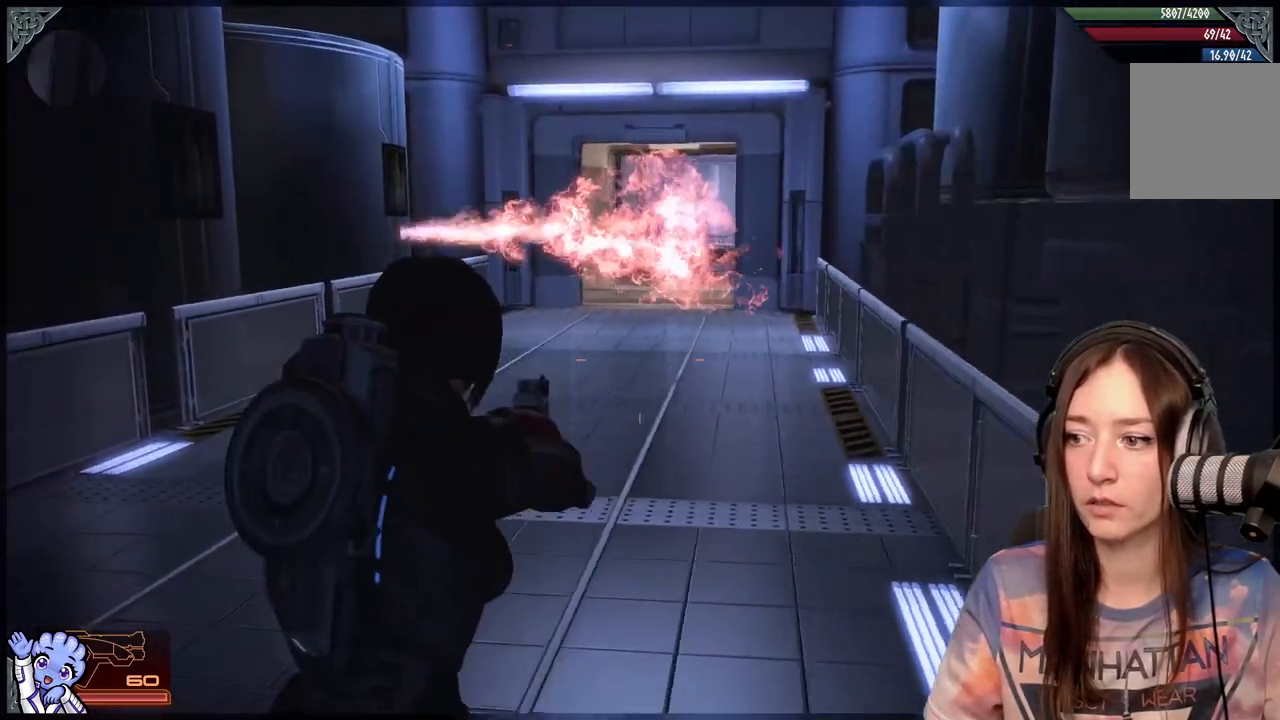
{"buttons": [], "left_stick": "down", "right_stick": "right", "events": [[400, "right_stick", "right"], [500, "left_stick", "down"]]}
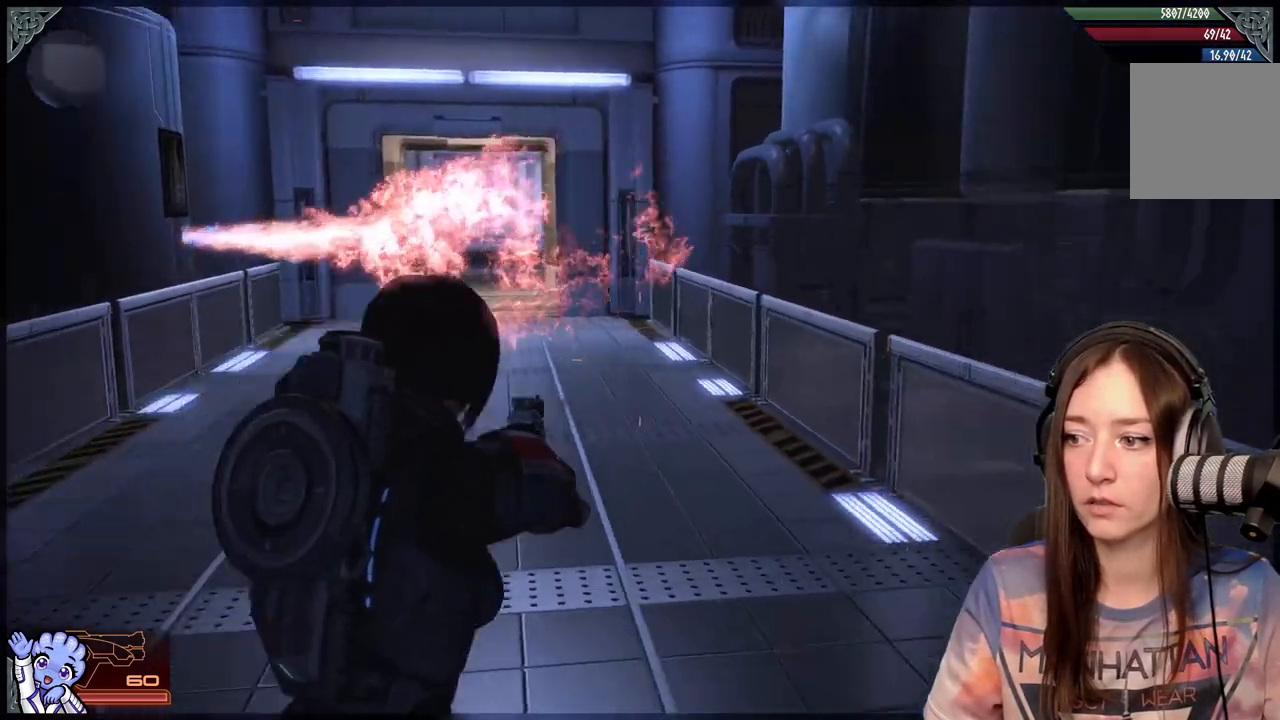
{"buttons": [], "left_stick": "down-left", "right_stick": "right", "events": [[350, "left_stick", "down-left"]]}
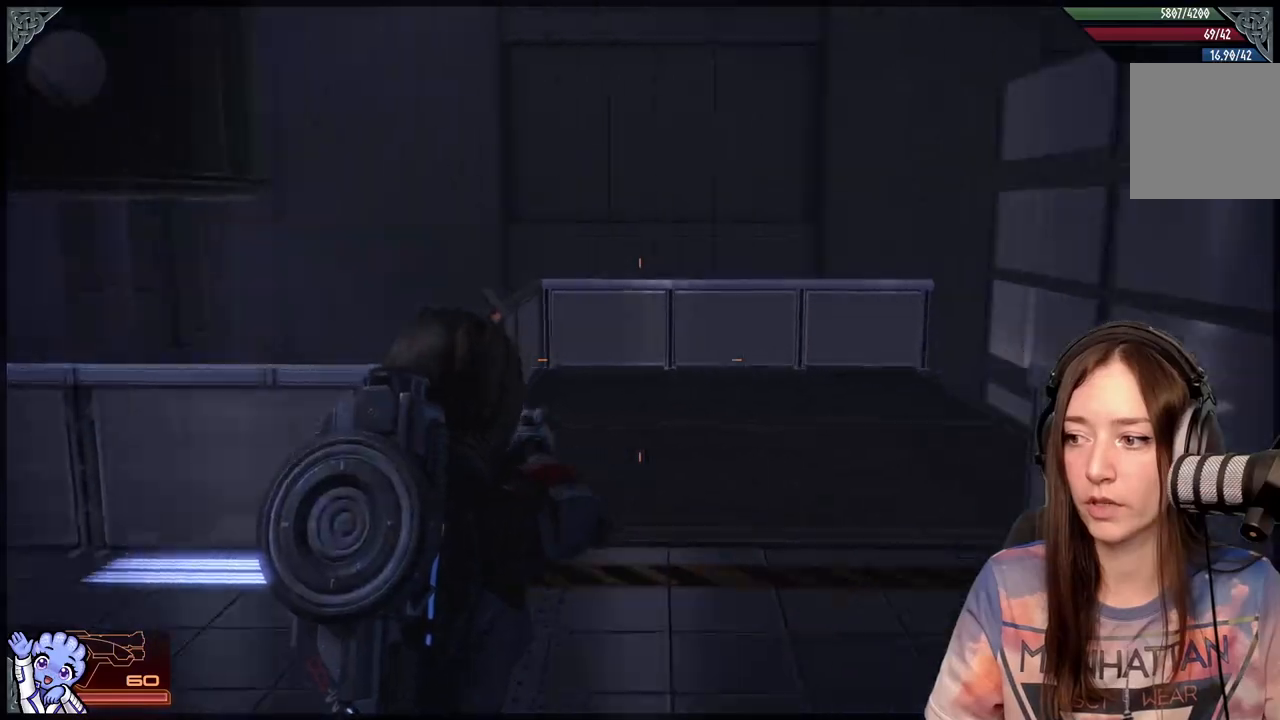
{"buttons": [], "left_stick": "up-left", "right_stick": "center", "events": [[150, "left_stick", "down"], [250, "left_stick", "right"], [350, "left_stick", "up"], [400, "left_stick", "up-left"], [450, "right_stick", "center"]]}
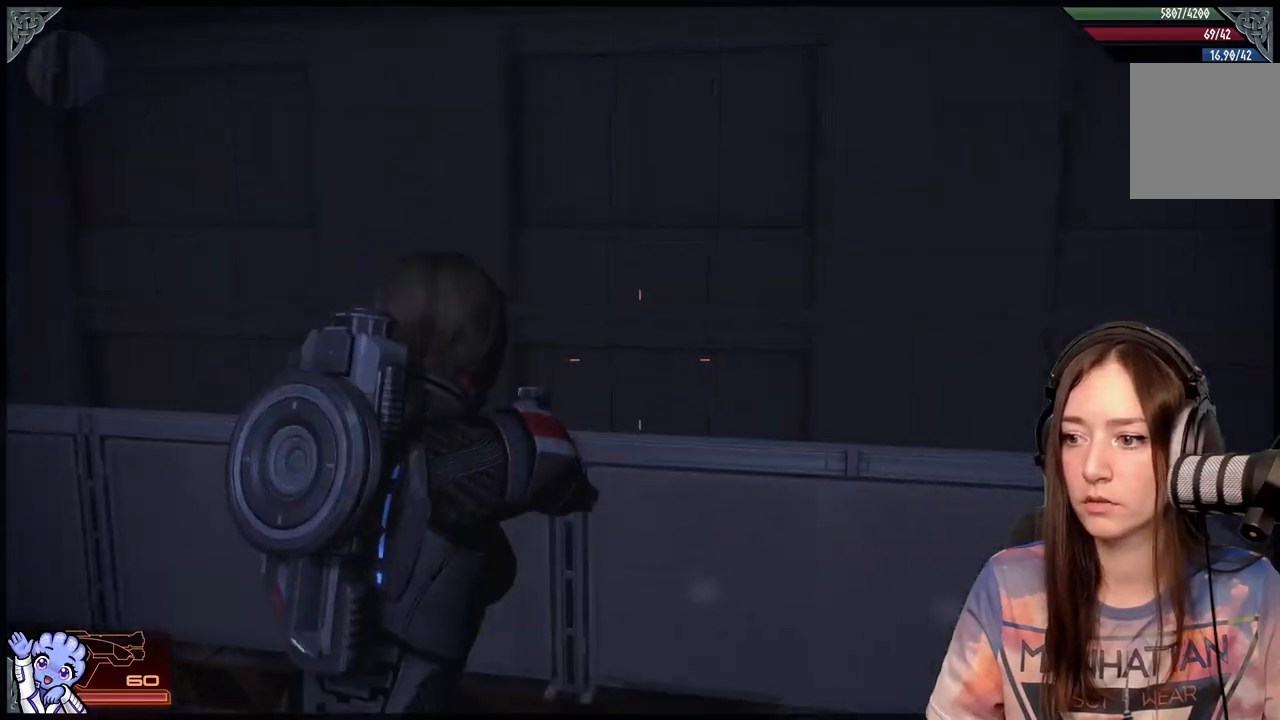
{"buttons": [], "left_stick": "down-left", "right_stick": "right", "events": [[150, "left_stick", "down"], [150, "right_stick", "right"], [450, "left_stick", "down-left"]]}